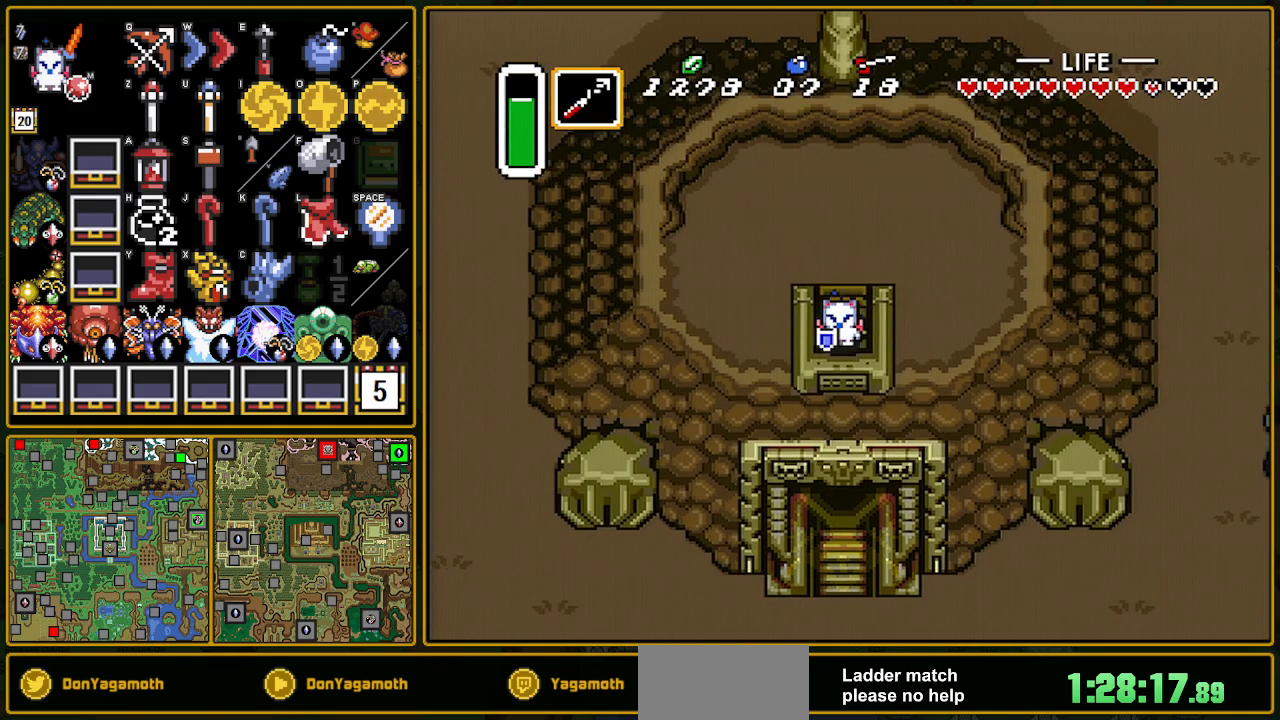
Gameplay with a controller (Nintendo layout); each line is a JSON object with the inputs held at the frame after it. "events" lists button and stick changes between this image and that frame as [ms after this image, input, new state], when the widget could be followed in between. Not read: L3 R3.
{"buttons": ["DPAD_UP"], "events": [[467, "DPAD_UP", "down"]]}
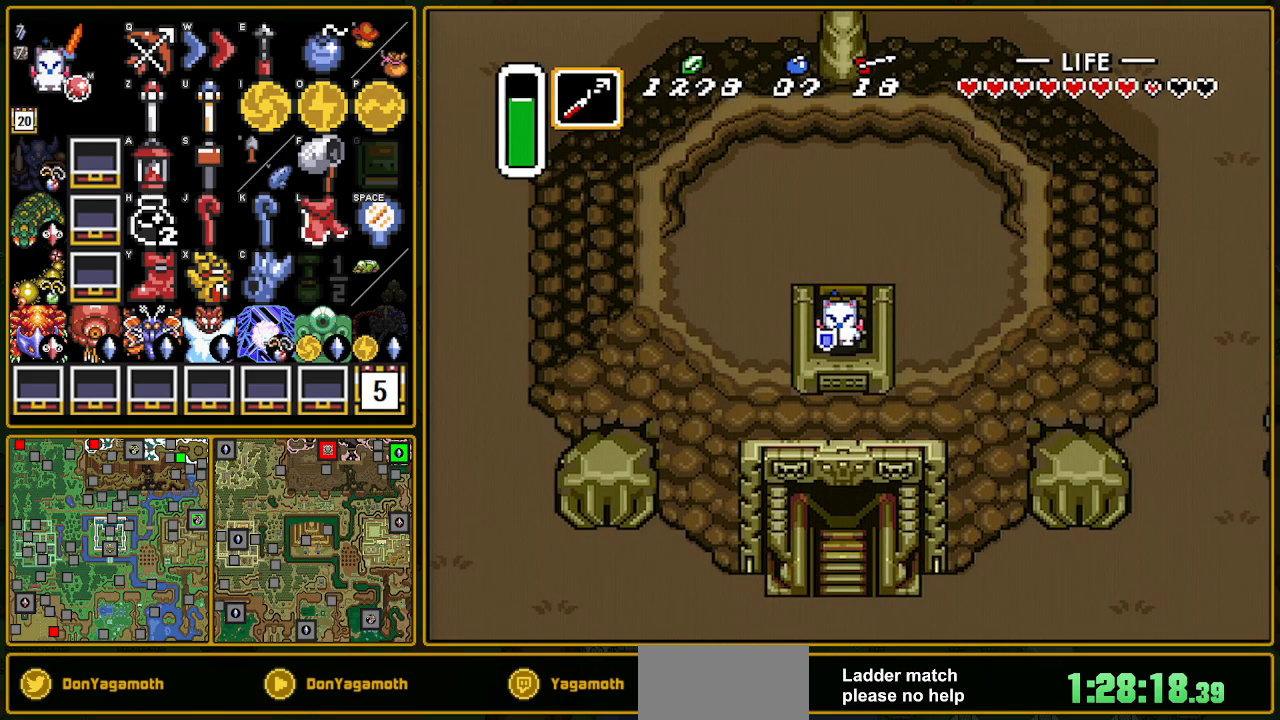
{"buttons": ["DPAD_UP"], "events": []}
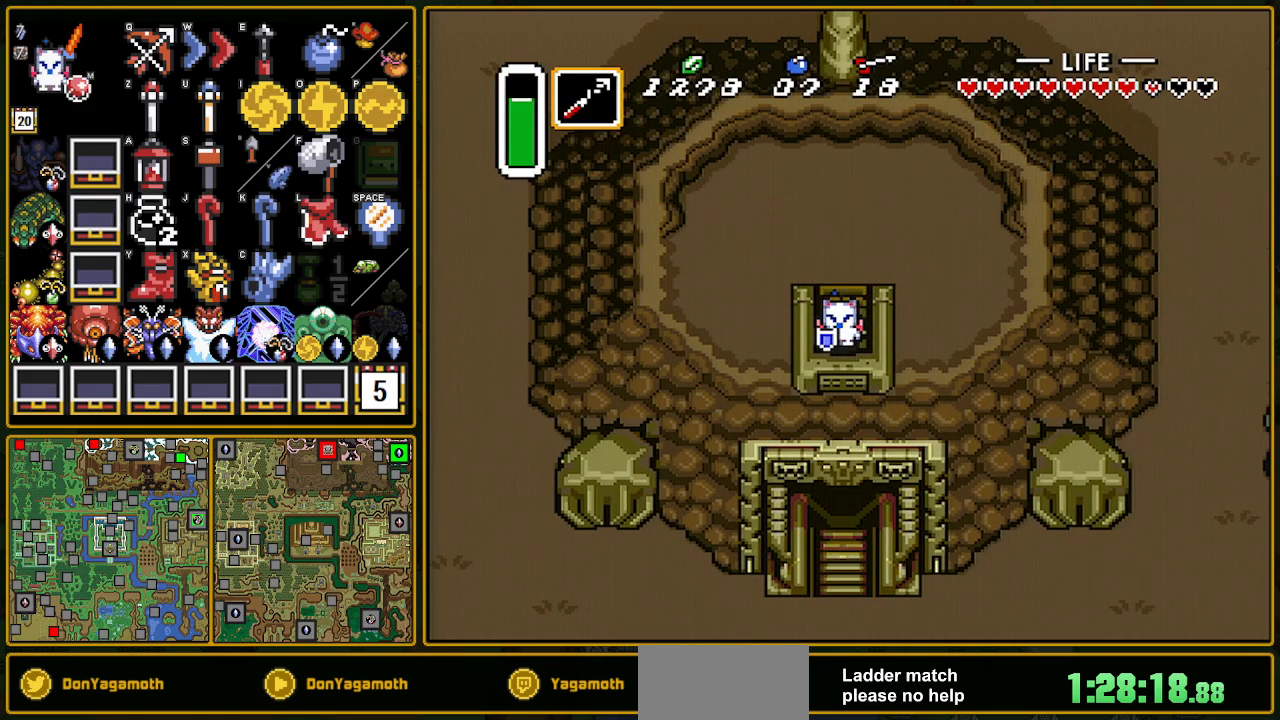
{"buttons": ["DPAD_UP"], "events": []}
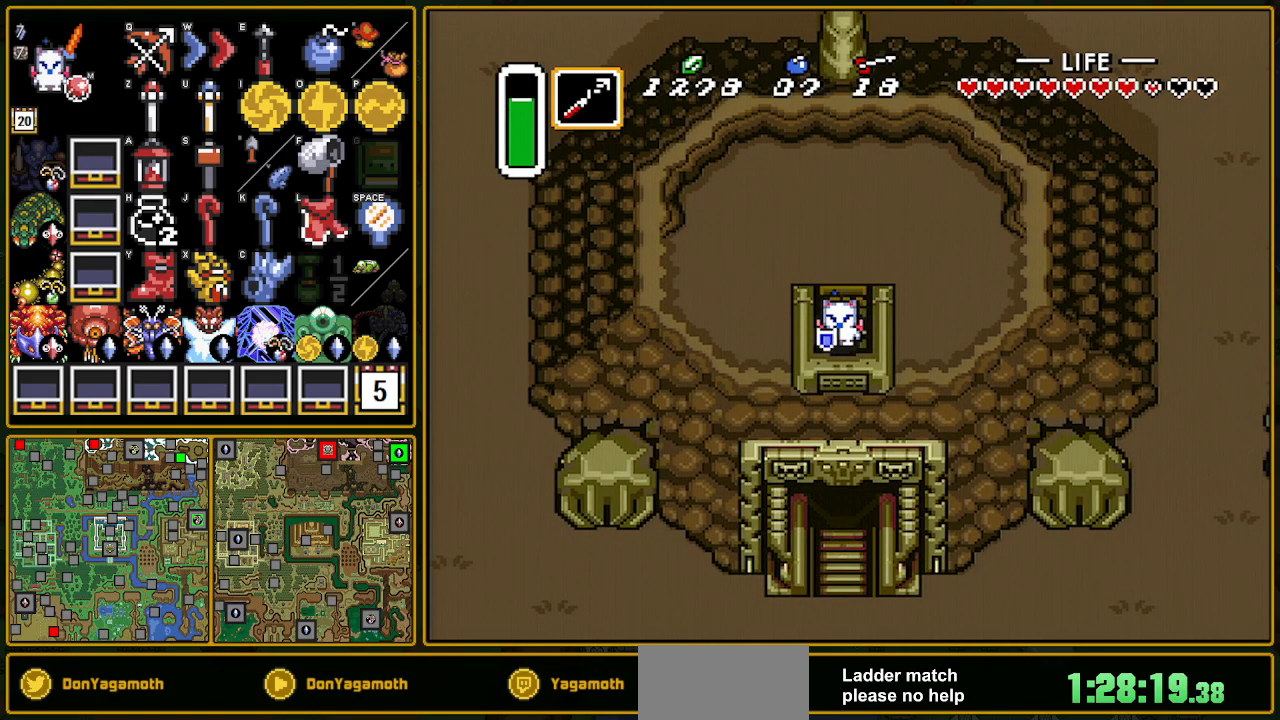
{"buttons": ["DPAD_UP"], "events": []}
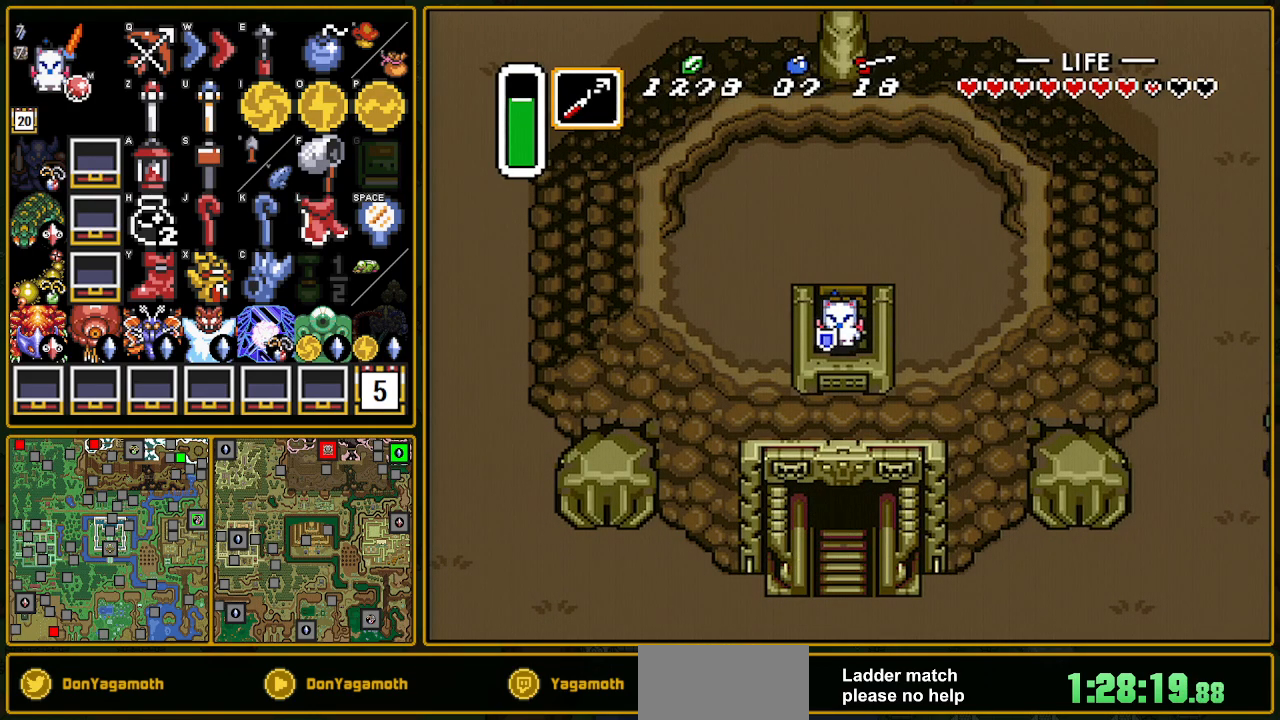
{"buttons": ["DPAD_UP"], "events": [[17, "DPAD_UP", "up"], [83, "DPAD_UP", "down"], [300, "DPAD_UP", "up"], [450, "DPAD_UP", "down"]]}
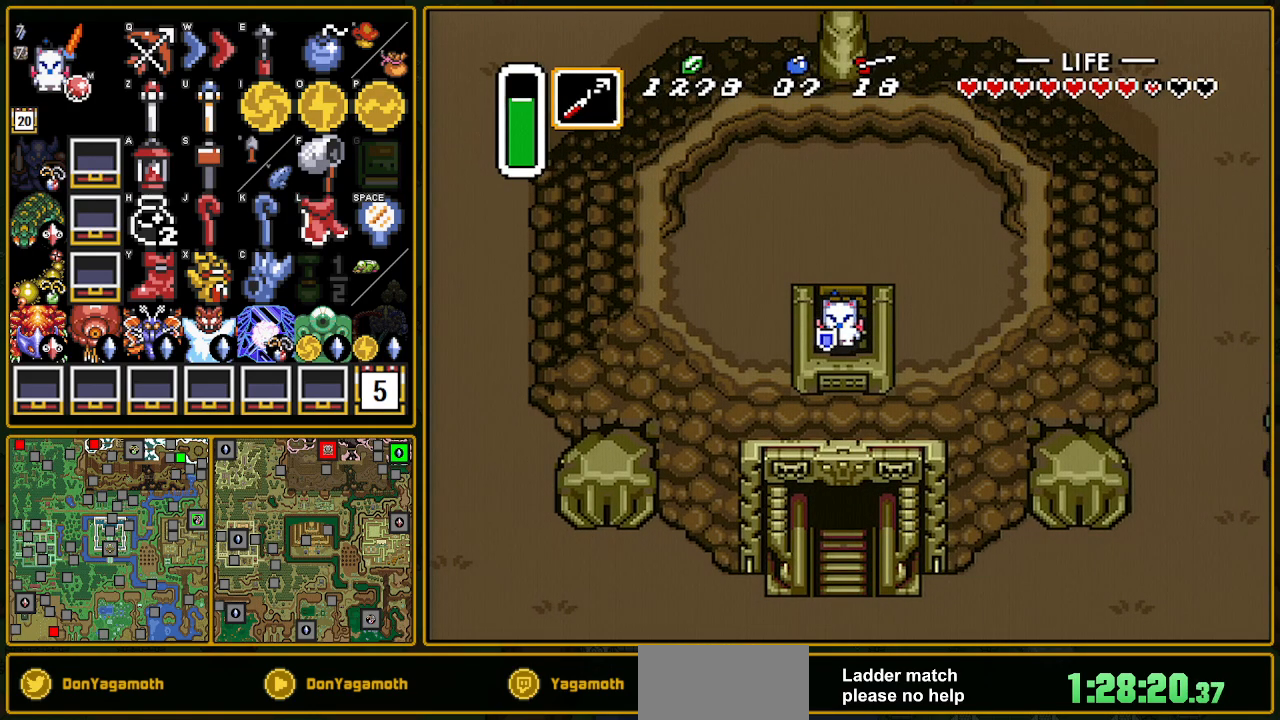
{"buttons": ["DPAD_UP"], "events": []}
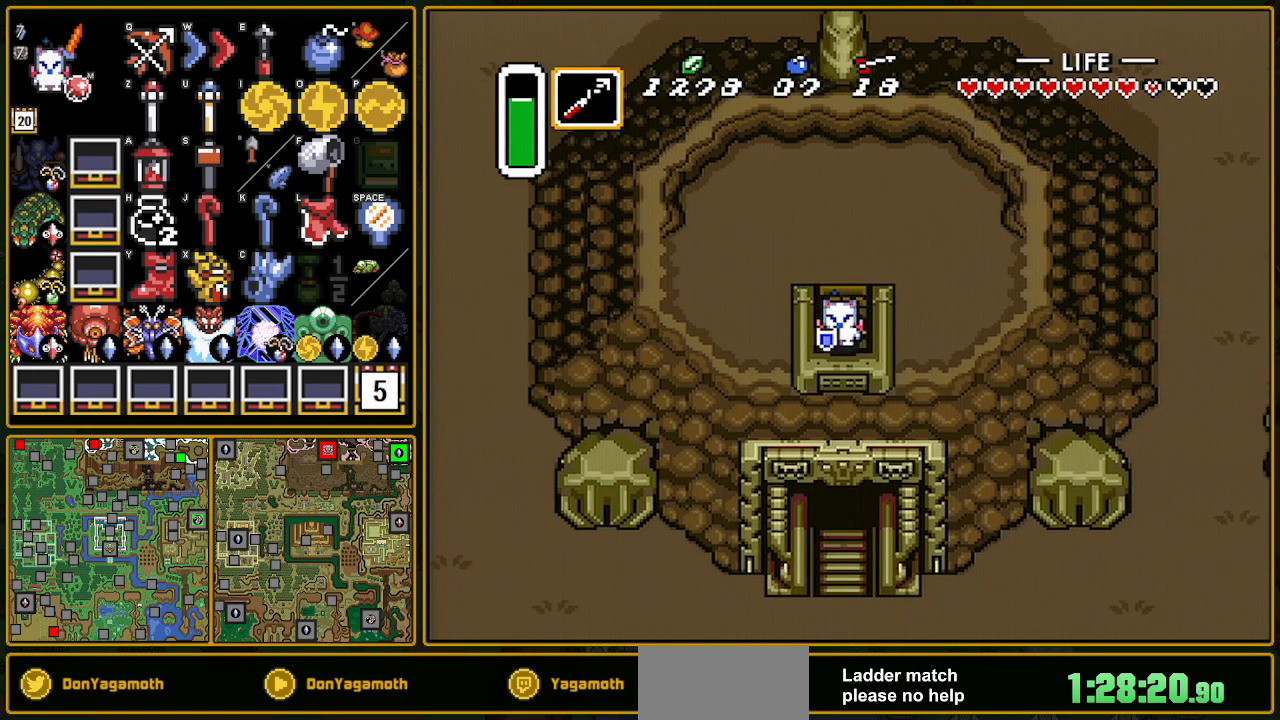
{"buttons": ["DPAD_UP"], "events": []}
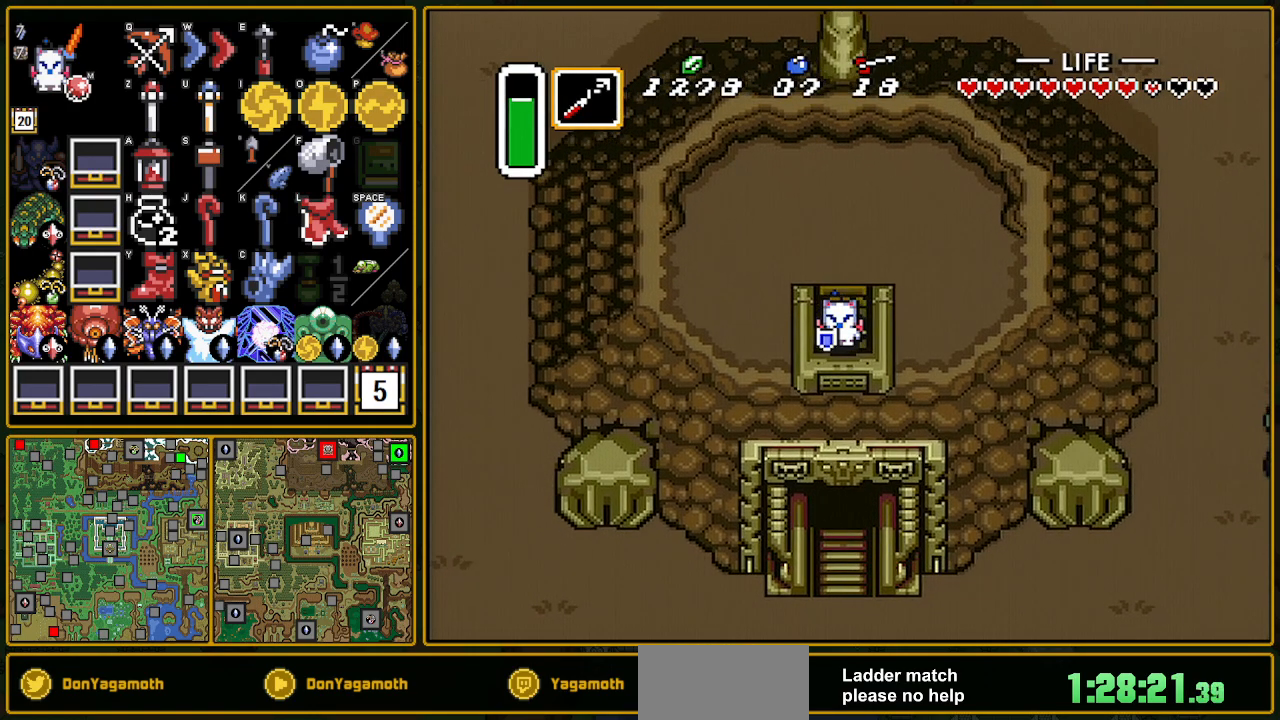
{"buttons": ["DPAD_UP"], "events": []}
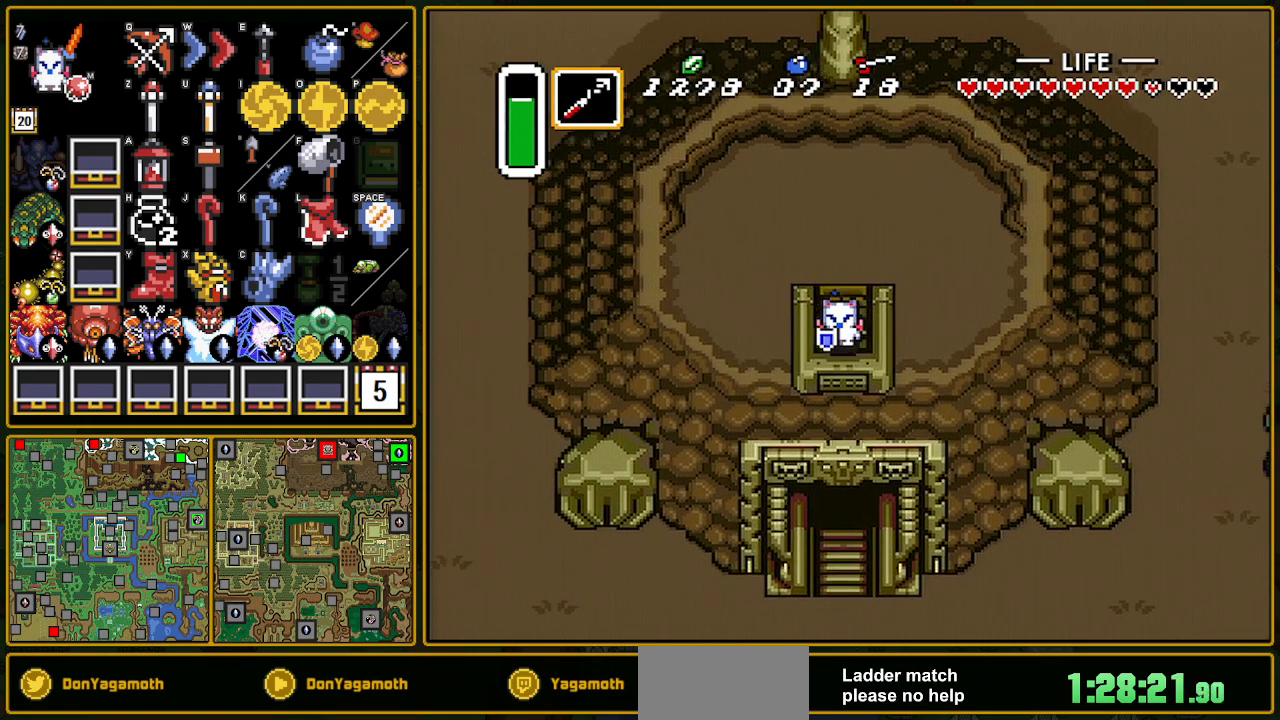
{"buttons": ["DPAD_UP"], "events": []}
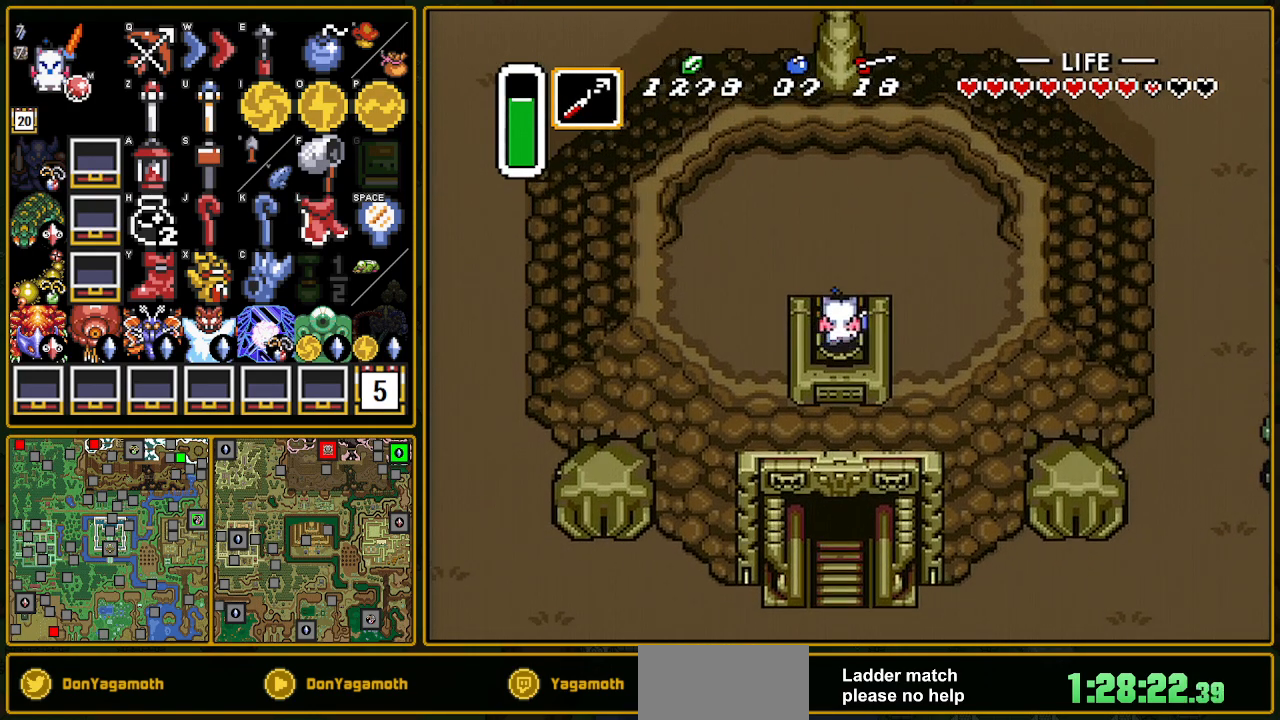
{"buttons": ["DPAD_LEFT"], "events": [[233, "DPAD_LEFT", "down"], [500, "DPAD_UP", "up"]]}
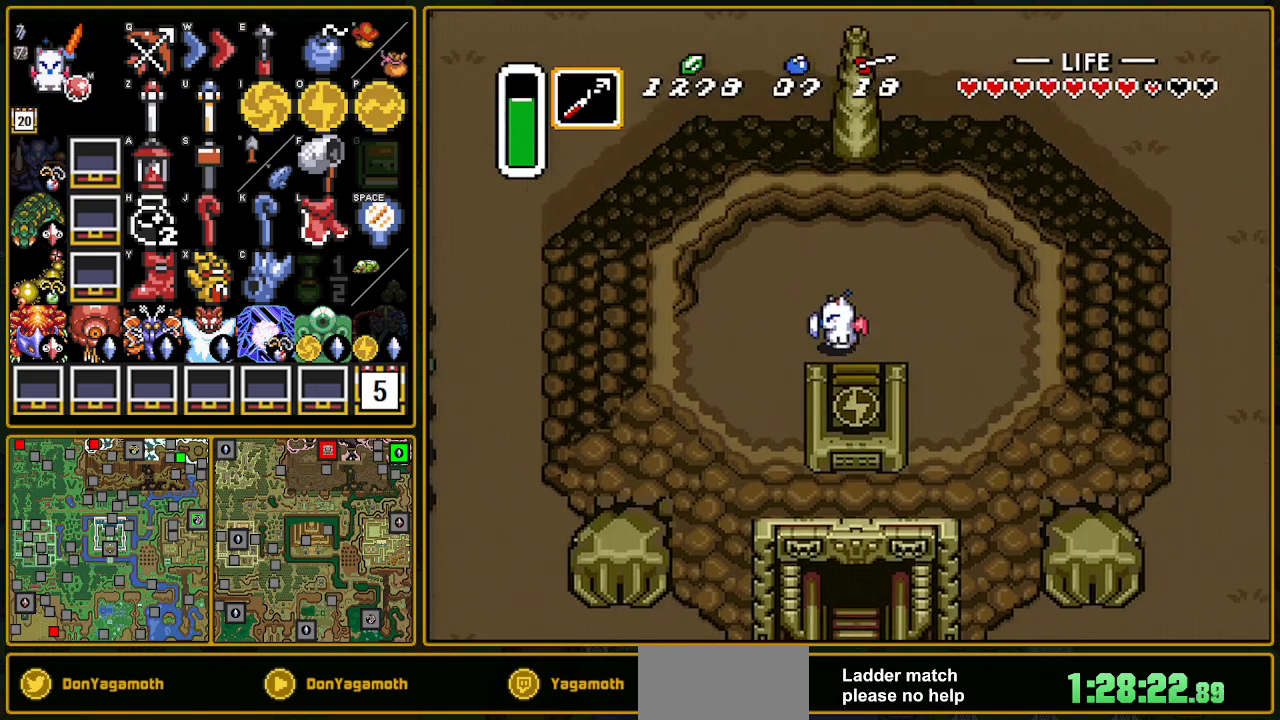
{"buttons": ["DPAD_DOWN"], "events": [[267, "DPAD_DOWN", "down"], [267, "DPAD_LEFT", "up"]]}
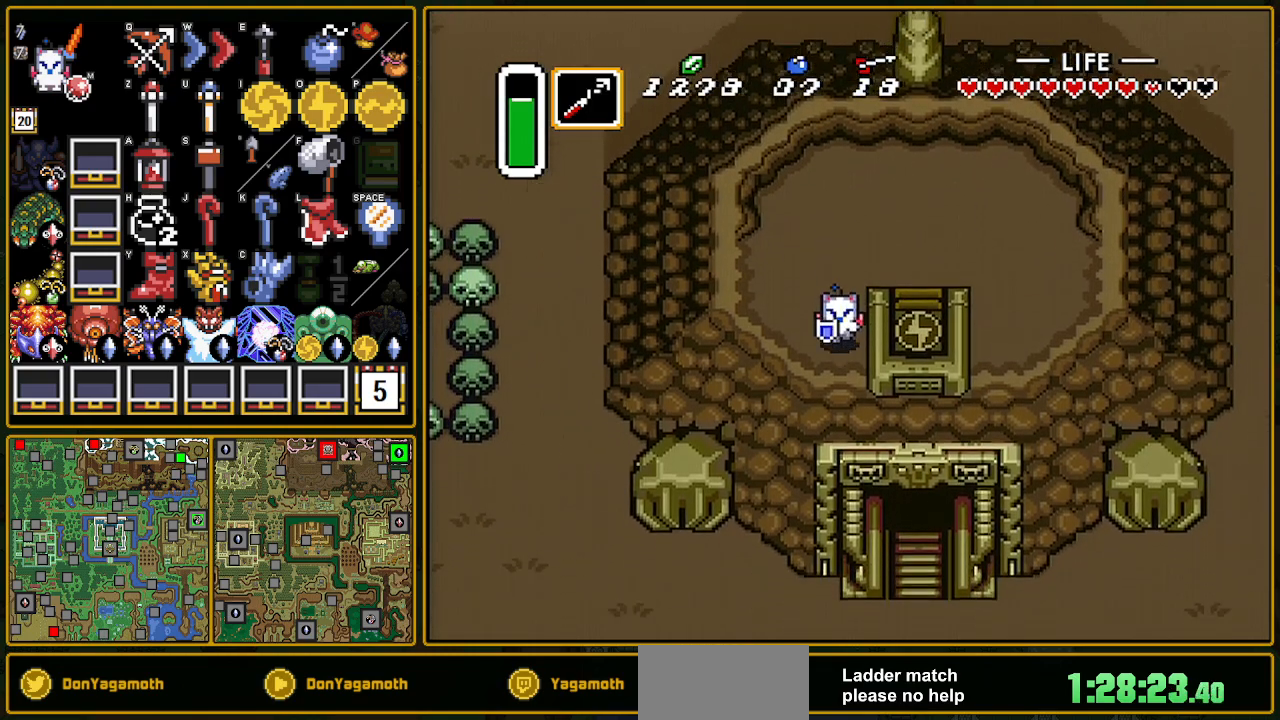
{"buttons": ["DPAD_DOWN"], "events": [[33, "A", "down"], [117, "A", "up"], [183, "A", "down"], [317, "A", "up"], [367, "A", "down"], [417, "A", "up"]]}
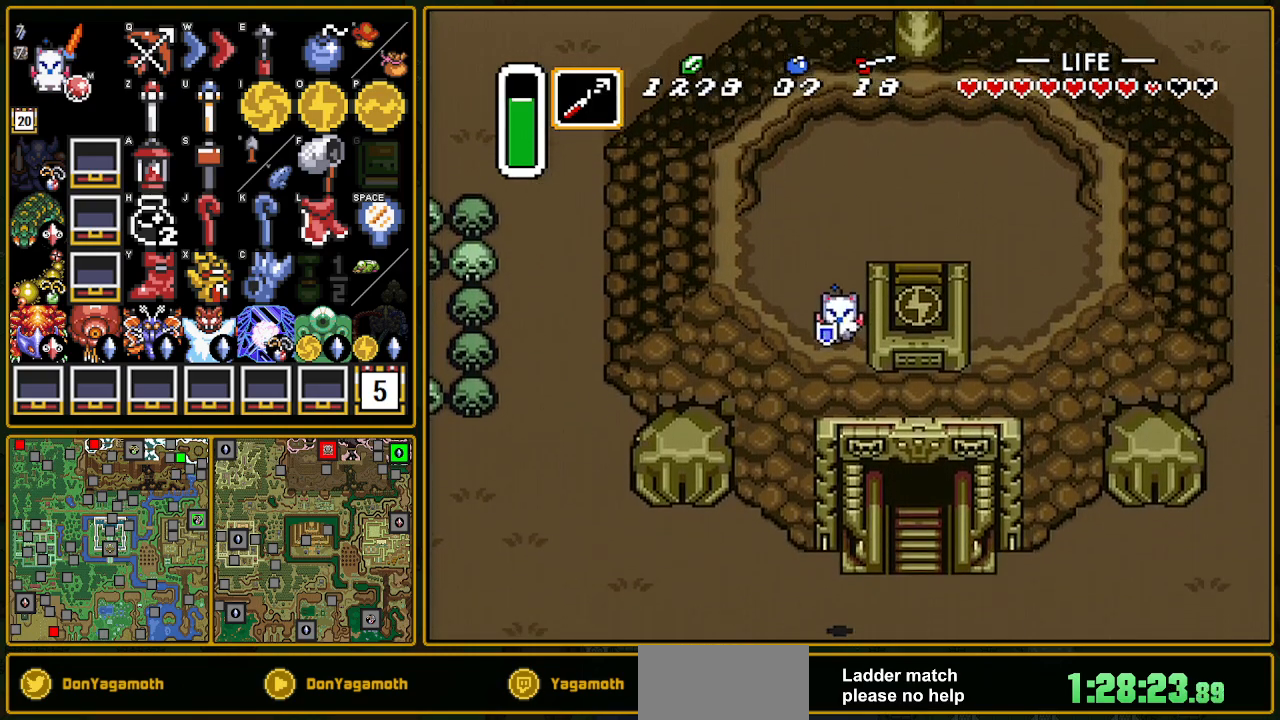
{"buttons": ["DPAD_RIGHT"], "events": [[83, "DPAD_DOWN", "up"], [200, "DPAD_RIGHT", "down"]]}
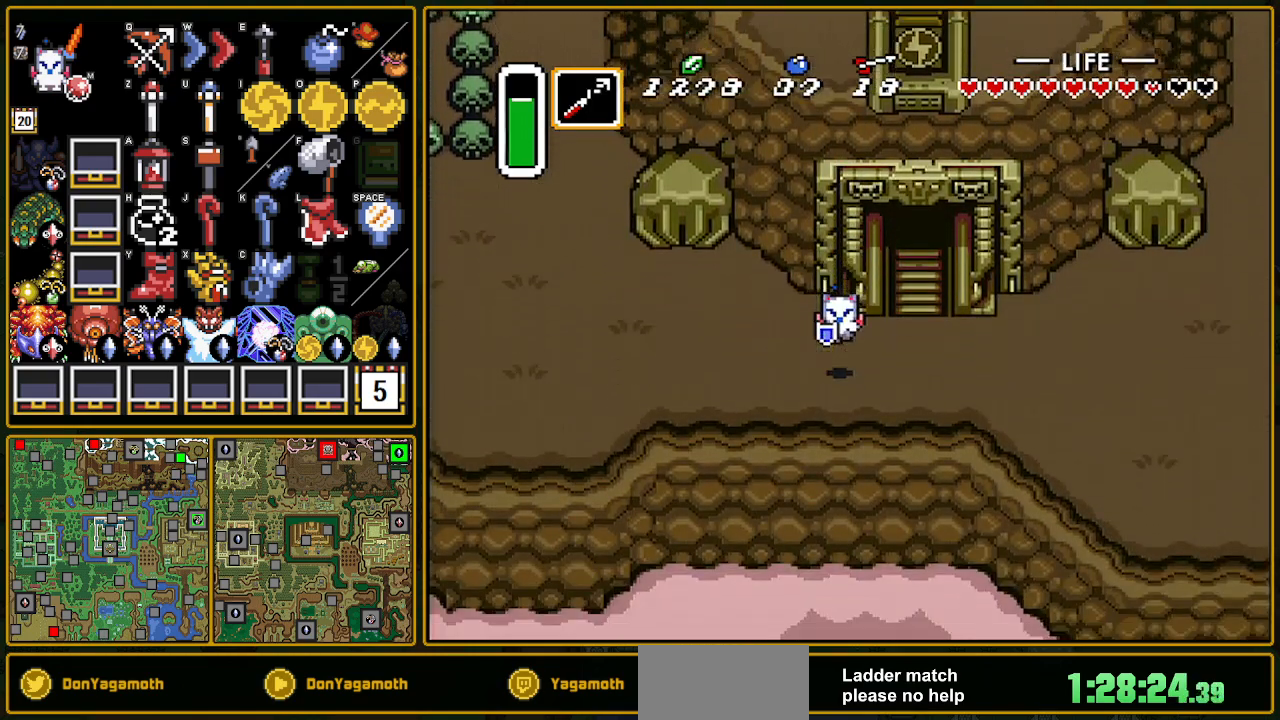
{"buttons": ["DPAD_UP"], "events": [[267, "DPAD_UP", "down"], [400, "DPAD_RIGHT", "up"]]}
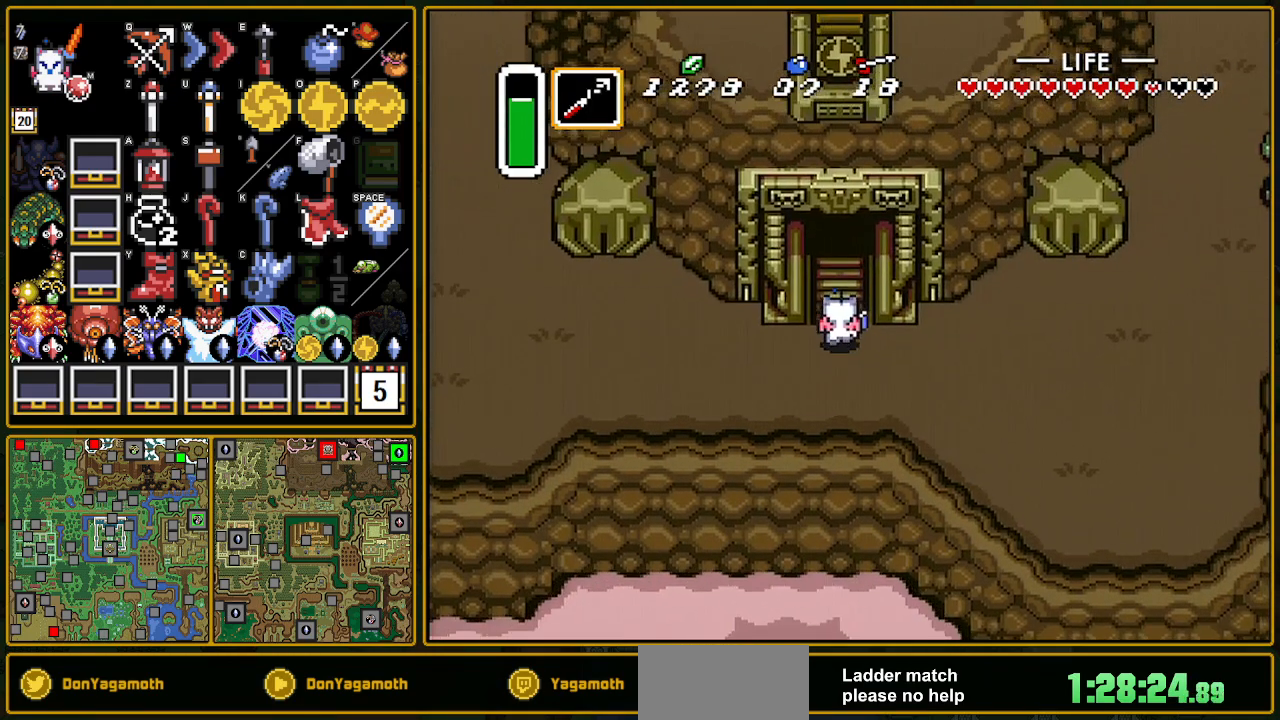
{"buttons": ["DPAD_UP", "DPAD_RIGHT"], "events": [[167, "DPAD_RIGHT", "down"], [183, "DPAD_RIGHT", "up"], [200, "DPAD_LEFT", "down"], [200, "DPAD_UP", "up"], [233, "DPAD_LEFT", "up"], [233, "DPAD_UP", "down"], [250, "DPAD_RIGHT", "down"], [283, "DPAD_RIGHT", "up"], [350, "DPAD_RIGHT", "down"], [467, "DPAD_RIGHT", "up"], [483, "DPAD_RIGHT", "down"]]}
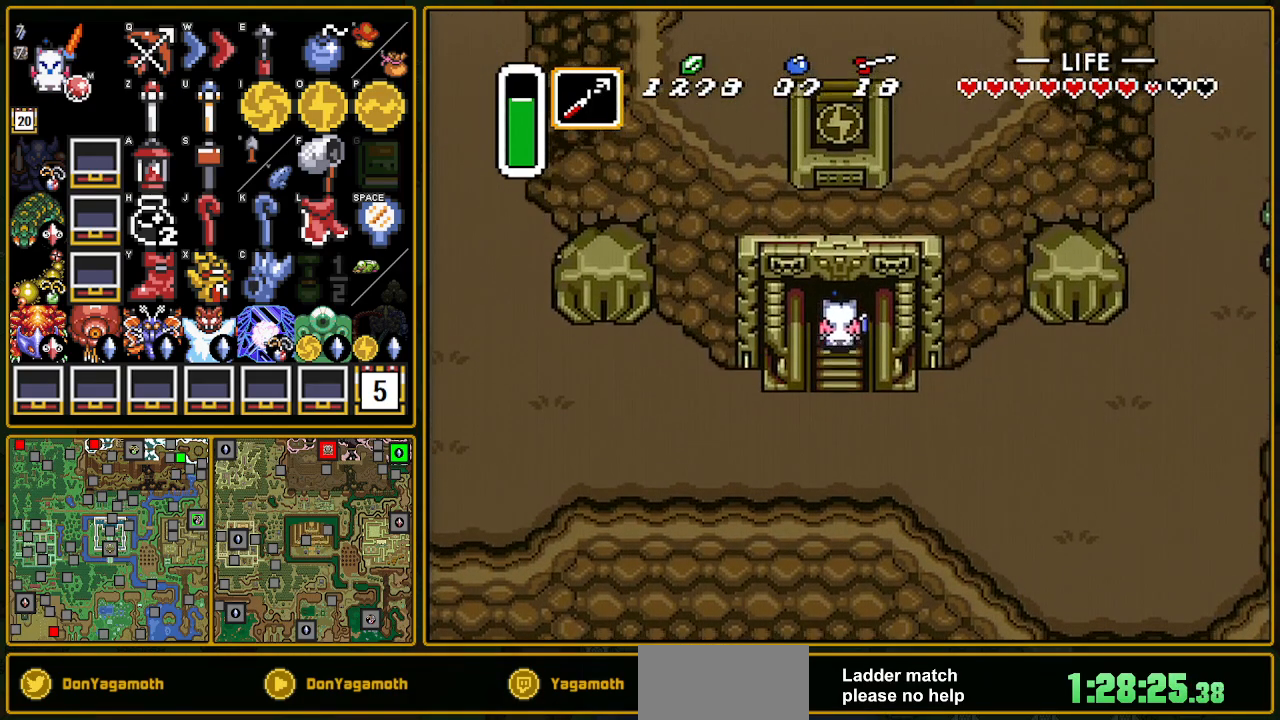
{"buttons": ["DPAD_UP"], "events": [[50, "DPAD_RIGHT", "up"], [117, "DPAD_UP", "up"], [200, "DPAD_UP", "down"]]}
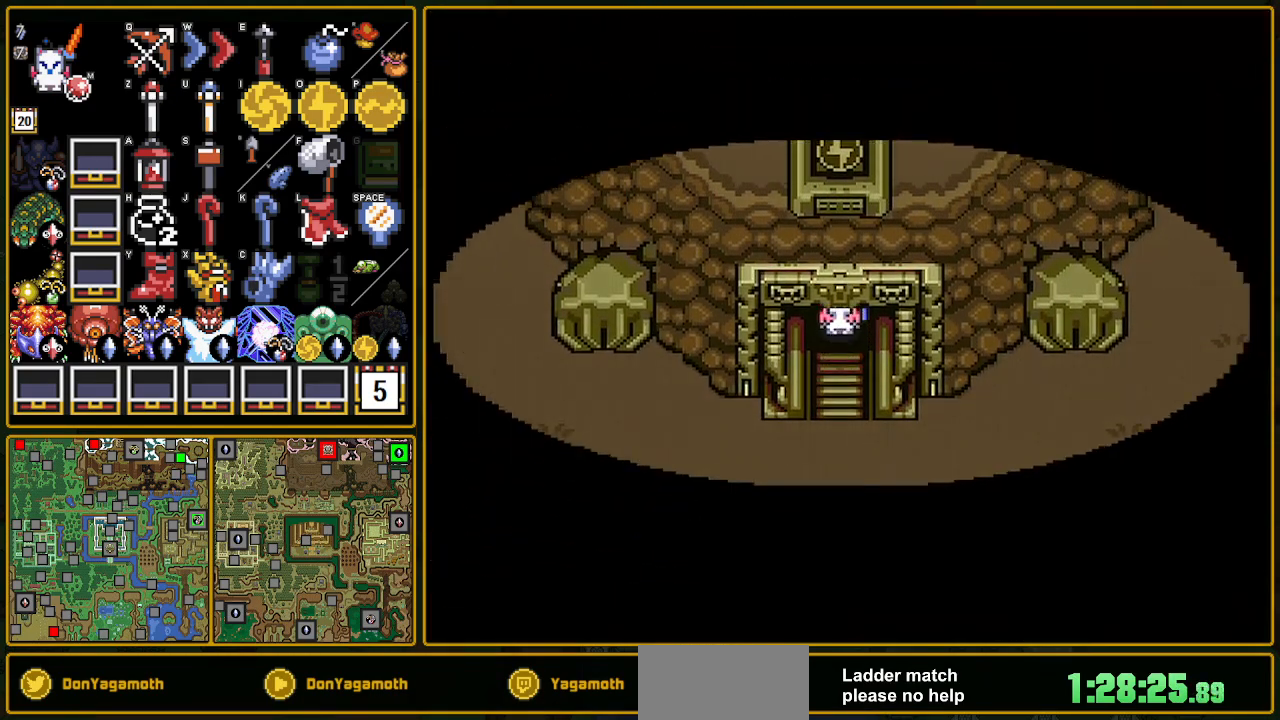
{"buttons": [], "events": [[250, "DPAD_UP", "up"]]}
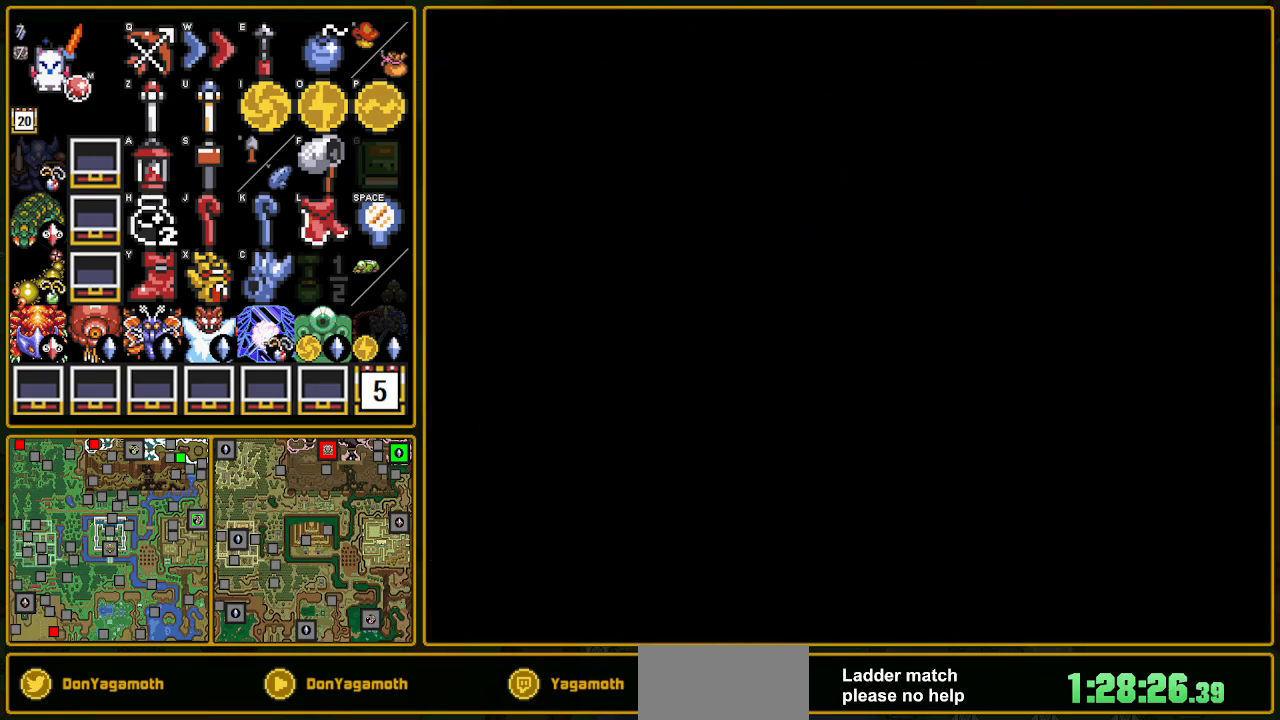
{"buttons": [], "events": []}
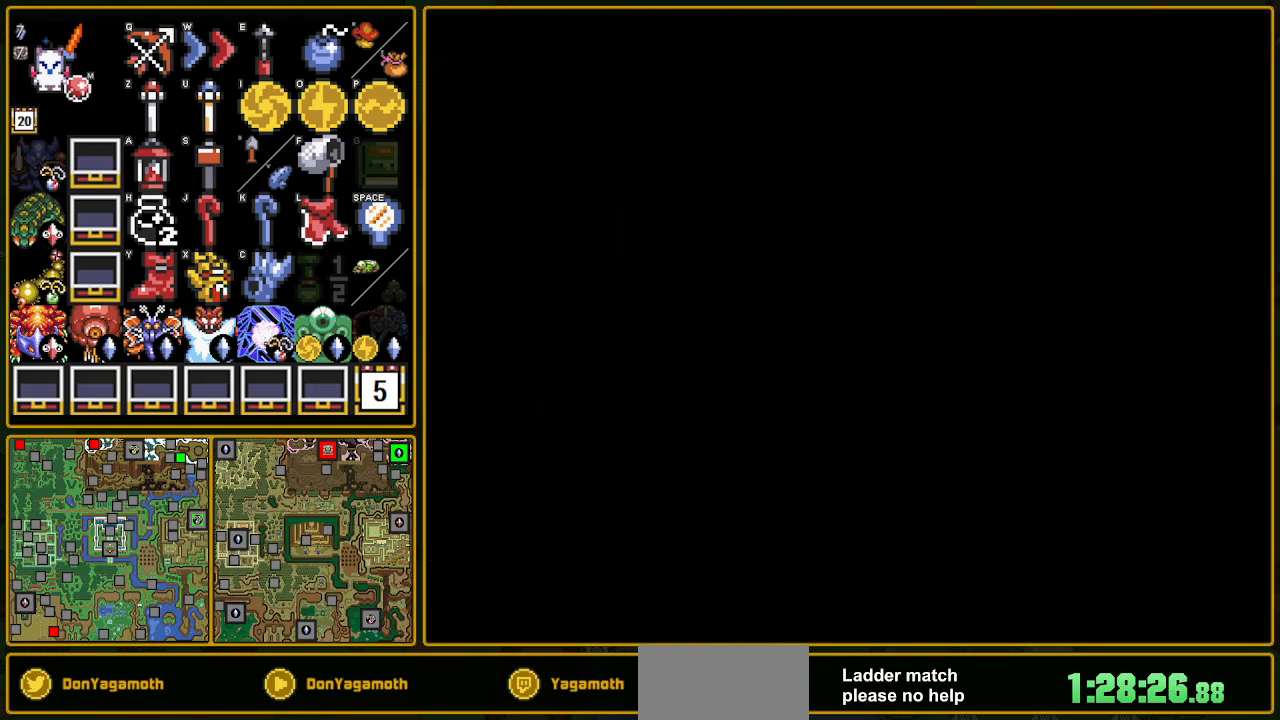
{"buttons": [], "events": []}
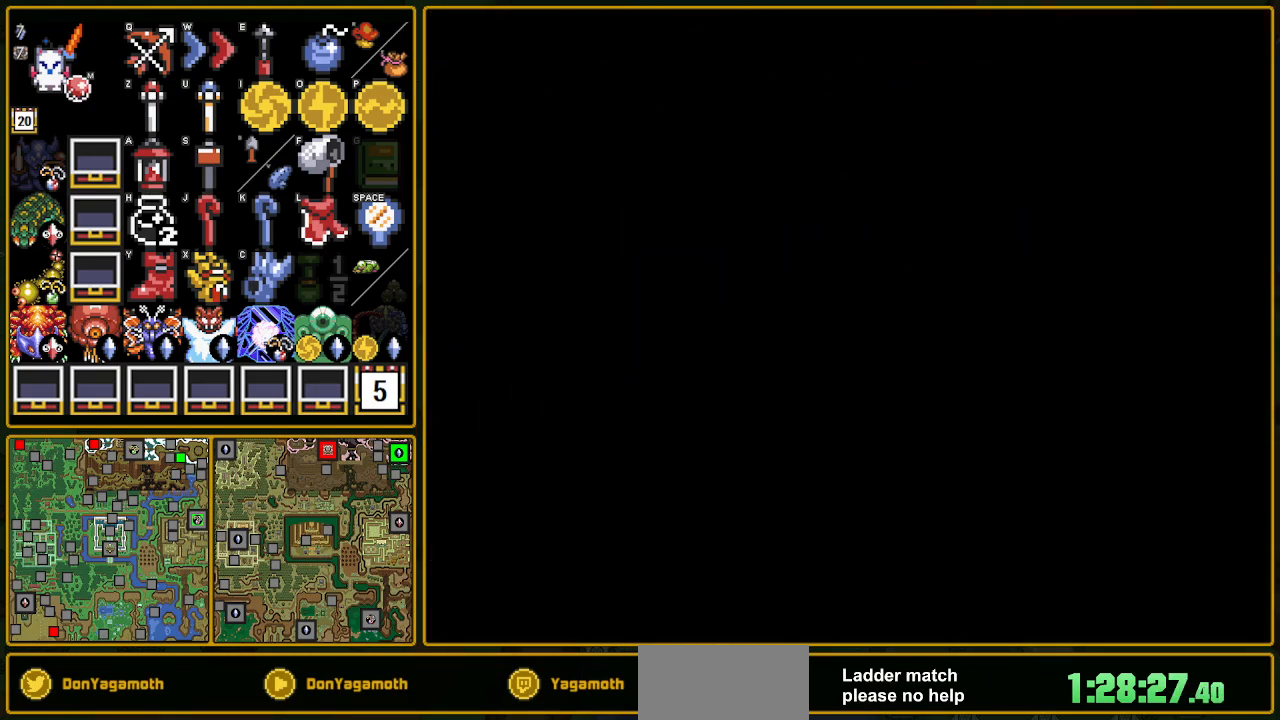
{"buttons": ["DPAD_UP", "DPAD_LEFT"], "events": [[183, "DPAD_LEFT", "down"], [183, "DPAD_UP", "down"], [250, "Y", "down"], [383, "Y", "up"], [450, "Y", "down"], [500, "Y", "up"]]}
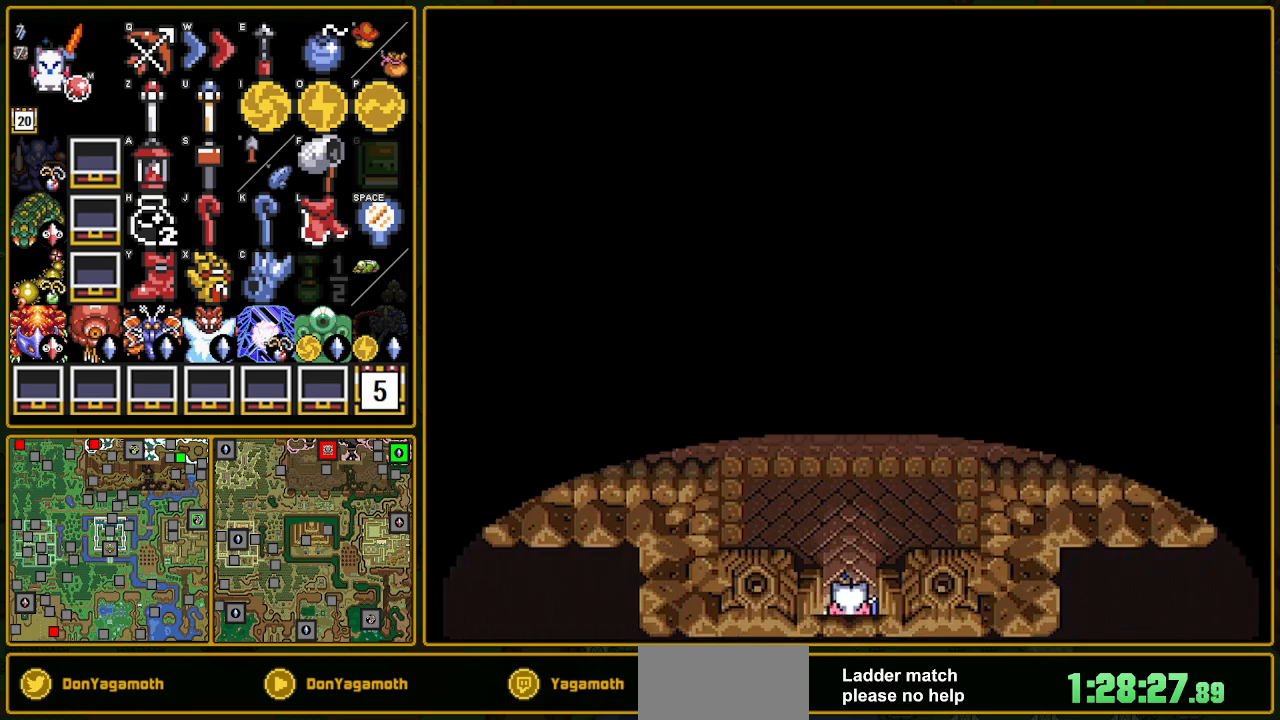
{"buttons": ["Y", "DPAD_UP", "DPAD_LEFT"], "events": [[167, "Y", "down"], [217, "Y", "up"], [483, "Y", "down"]]}
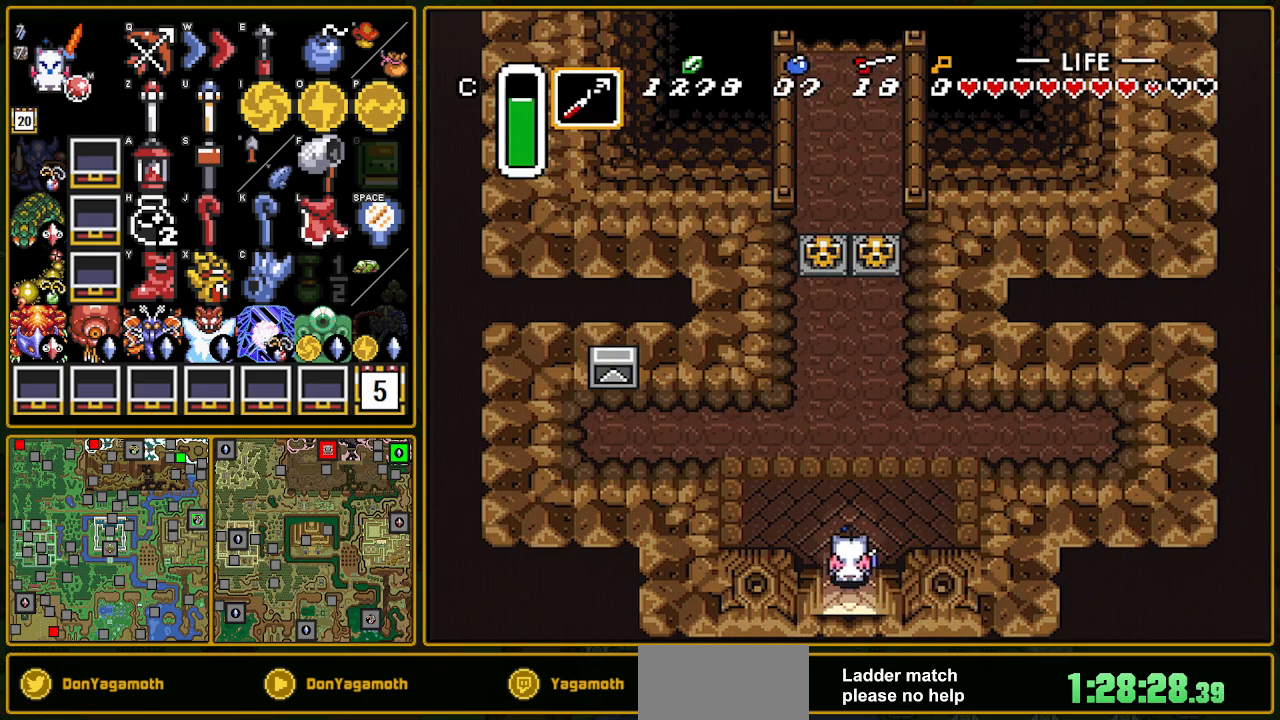
{"buttons": ["L1", "DPAD_UP"], "events": [[17, "Y", "up"], [83, "Y", "down"], [233, "Y", "up"], [450, "DPAD_LEFT", "up"], [450, "L1", "down"]]}
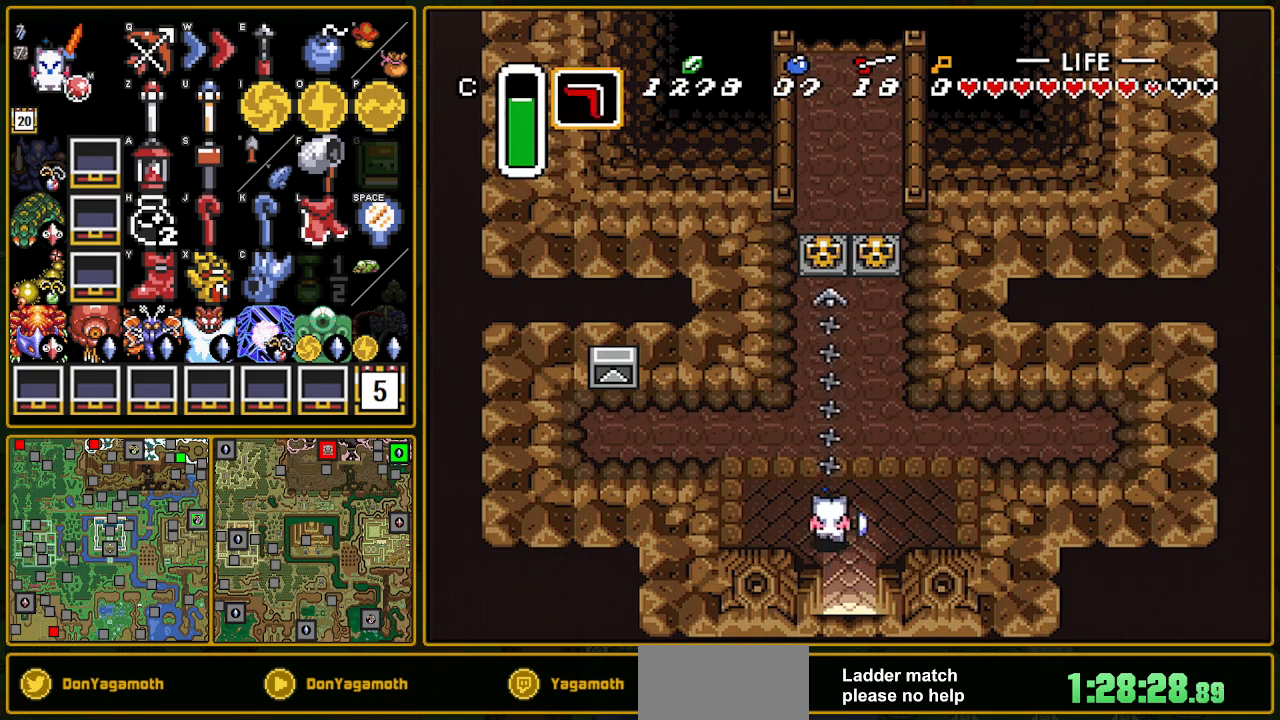
{"buttons": ["A", "DPAD_UP"], "events": [[33, "L1", "up"], [100, "L1", "down"], [233, "L1", "up"], [283, "L1", "down"], [367, "L1", "up"], [500, "A", "down"]]}
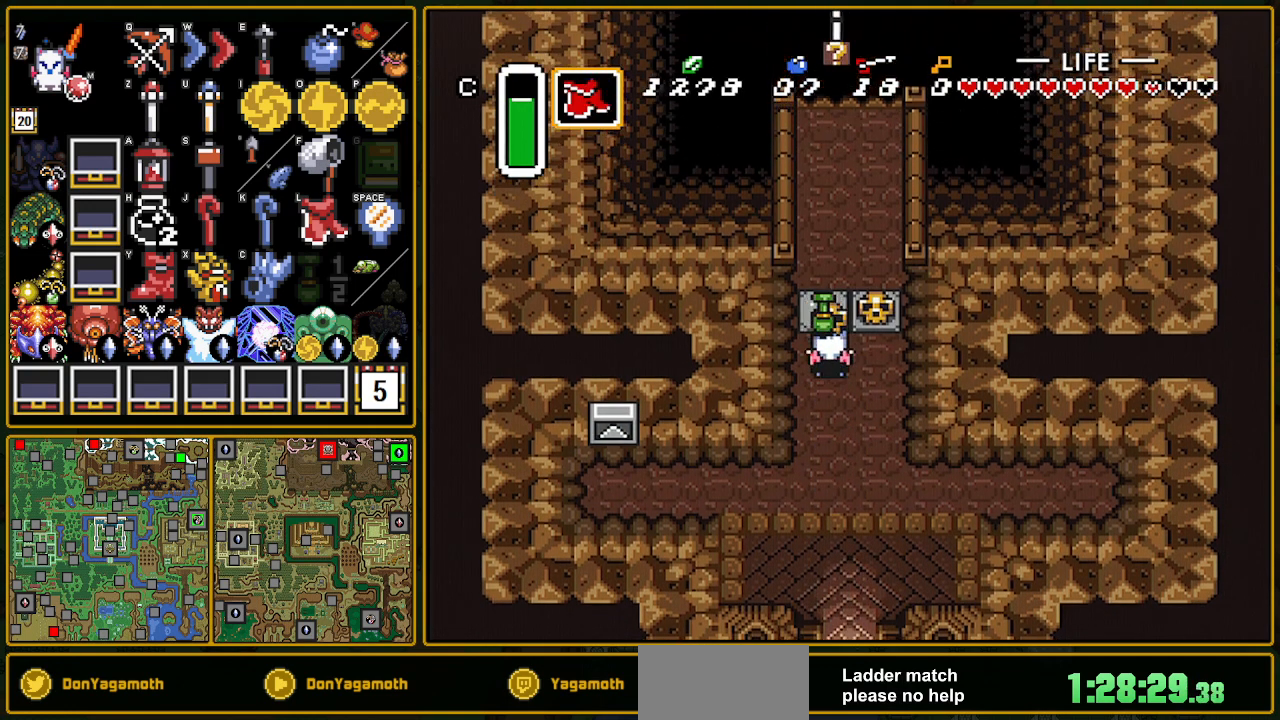
{"buttons": ["A", "DPAD_UP"], "events": [[67, "A", "up"], [267, "L1", "down"], [383, "L1", "up"], [400, "A", "down"]]}
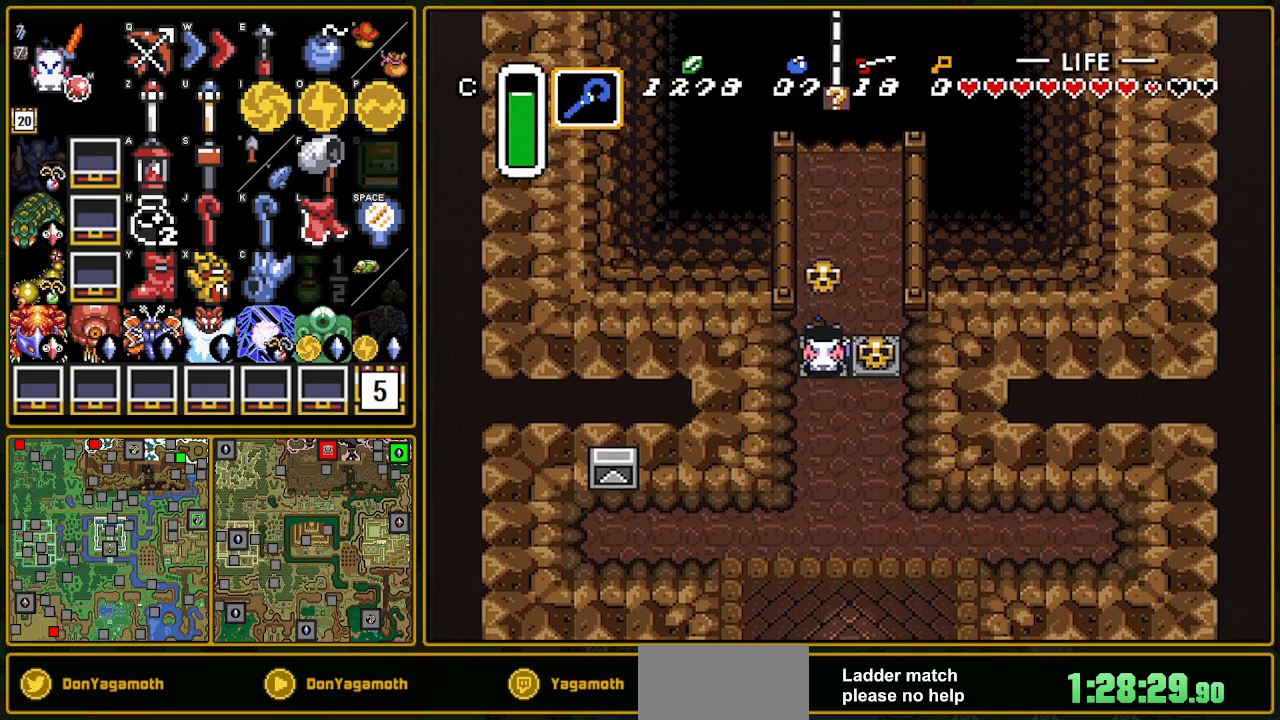
{"buttons": ["DPAD_UP", "DPAD_RIGHT"], "events": [[33, "A", "up"], [117, "L1", "down"], [217, "L1", "up"], [450, "DPAD_RIGHT", "down"]]}
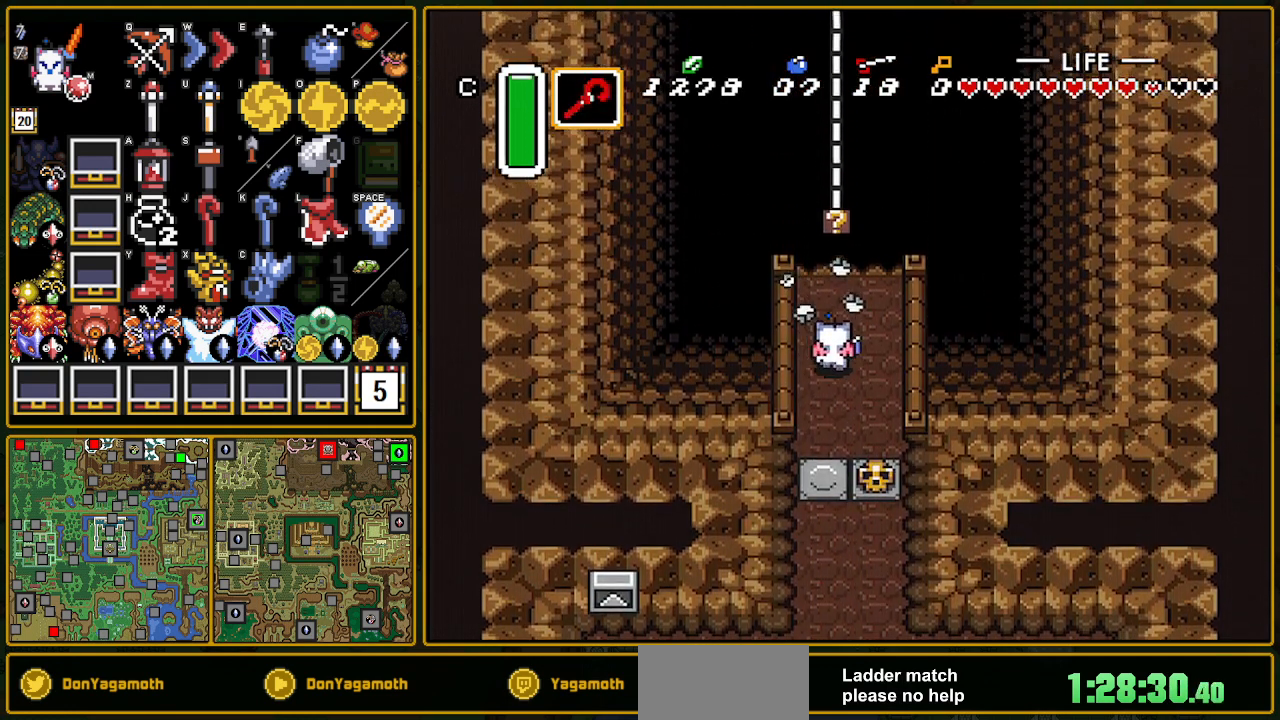
{"buttons": ["DPAD_UP"], "events": [[83, "DPAD_RIGHT", "up"], [217, "Y", "down"], [350, "Y", "up"]]}
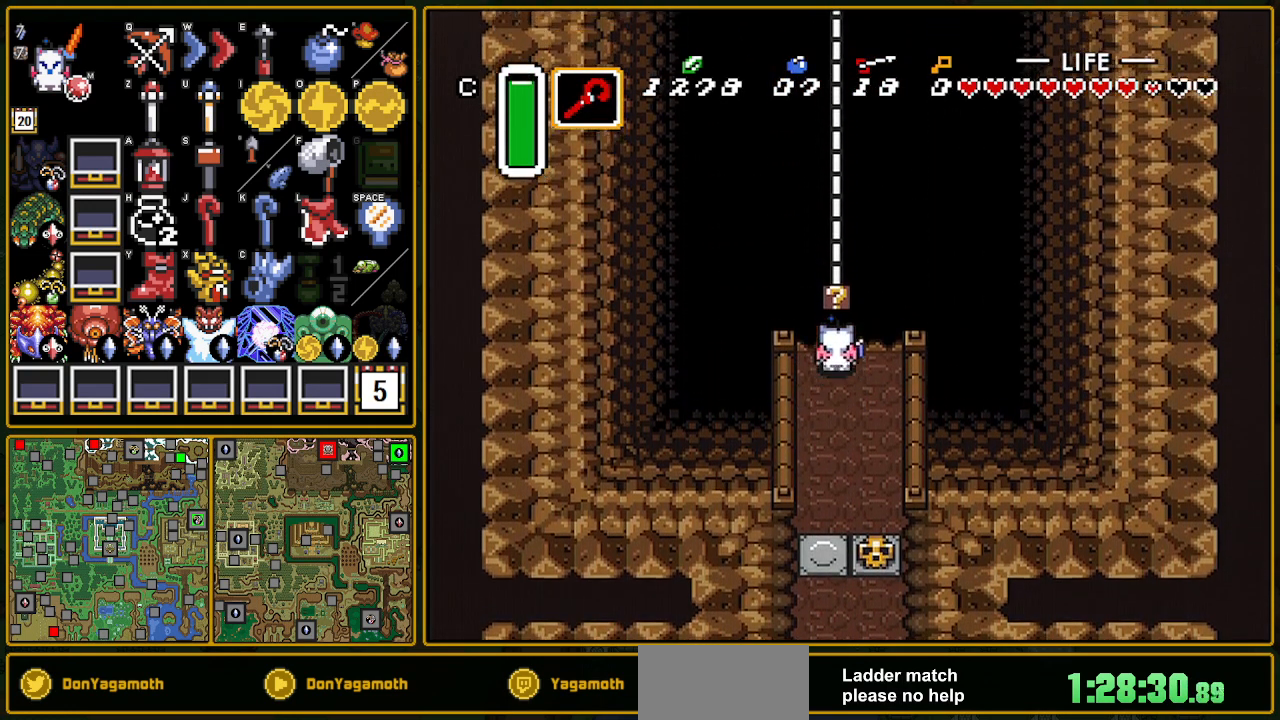
{"buttons": ["DPAD_UP"], "events": []}
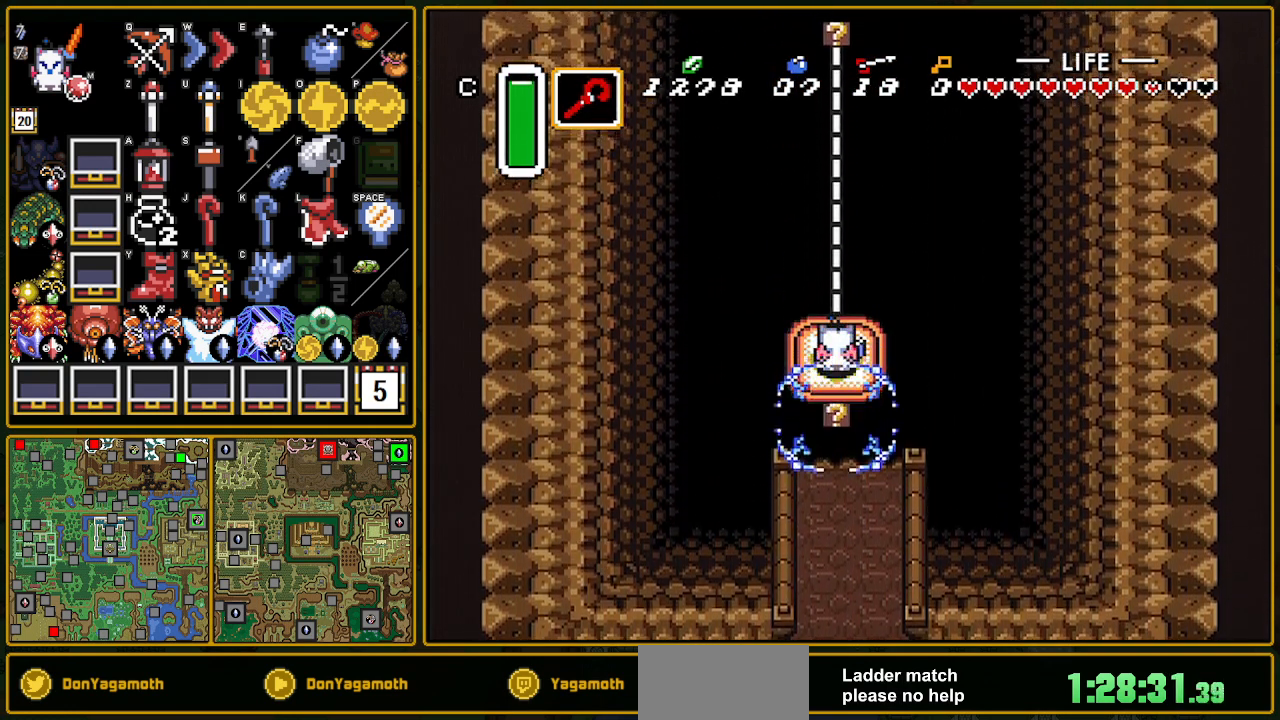
{"buttons": ["DPAD_UP"], "events": []}
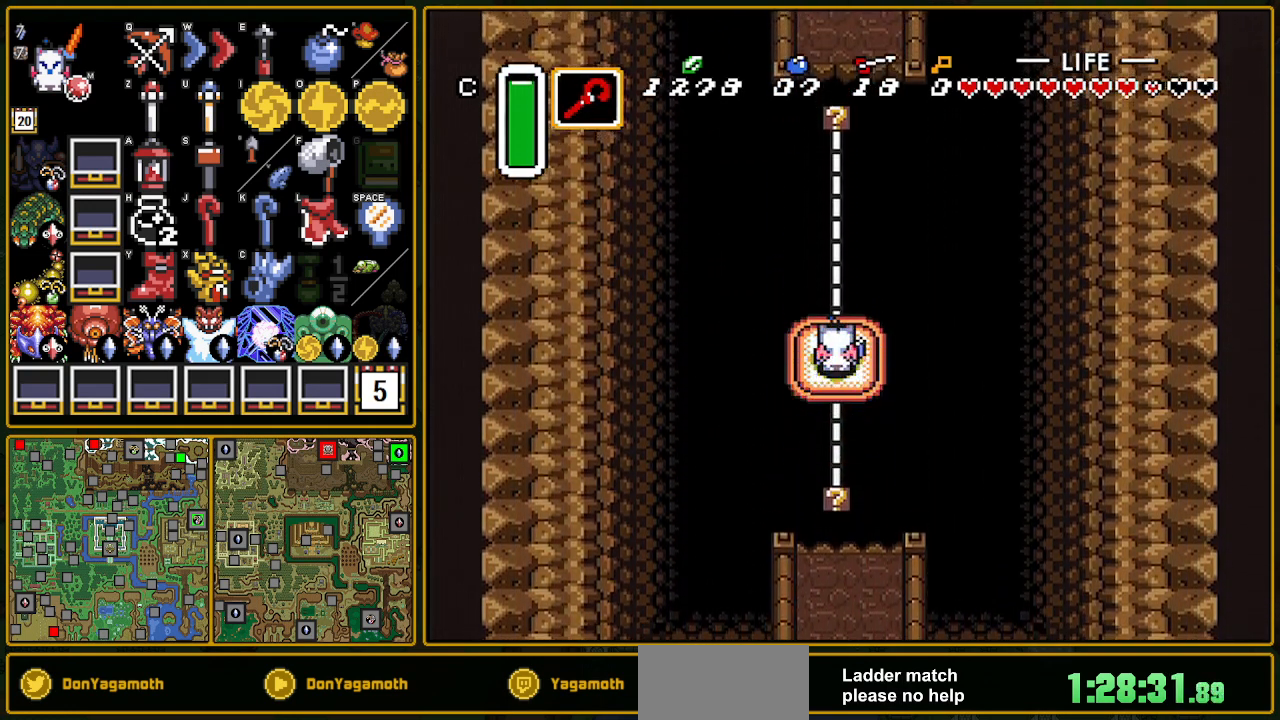
{"buttons": ["DPAD_UP"], "events": []}
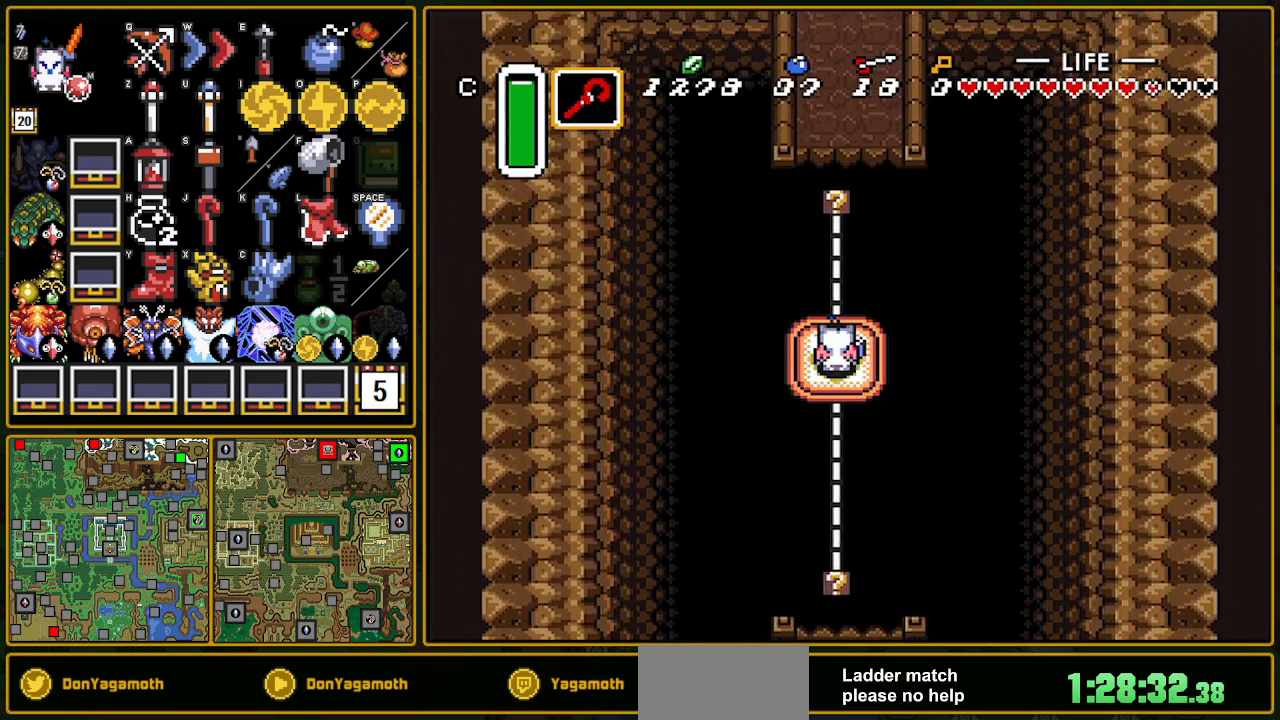
{"buttons": ["DPAD_UP"], "events": []}